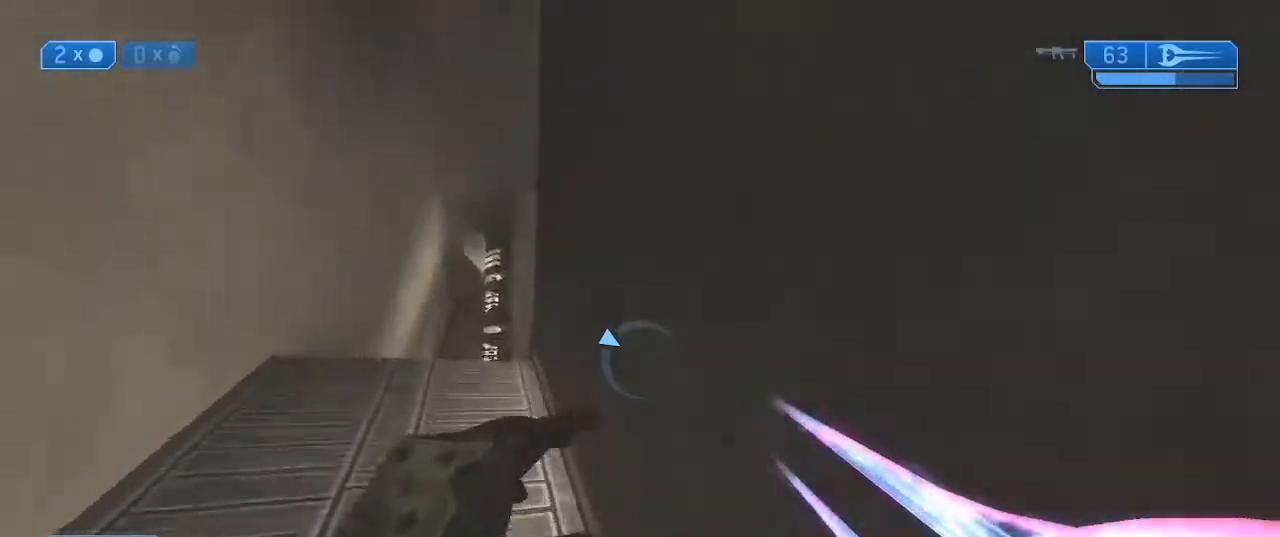
Gameplay with a controller (Xbox layout); each line is a JSON object with the inputs held at the frame after it. "events" lists button and stick changes between this image and that frame as [ms after this image, input, new state], when the widget could be followed in between.
{"buttons": [], "left_stick": "up-left", "right_stick": "center", "events": [[500, "right_stick", "center"]]}
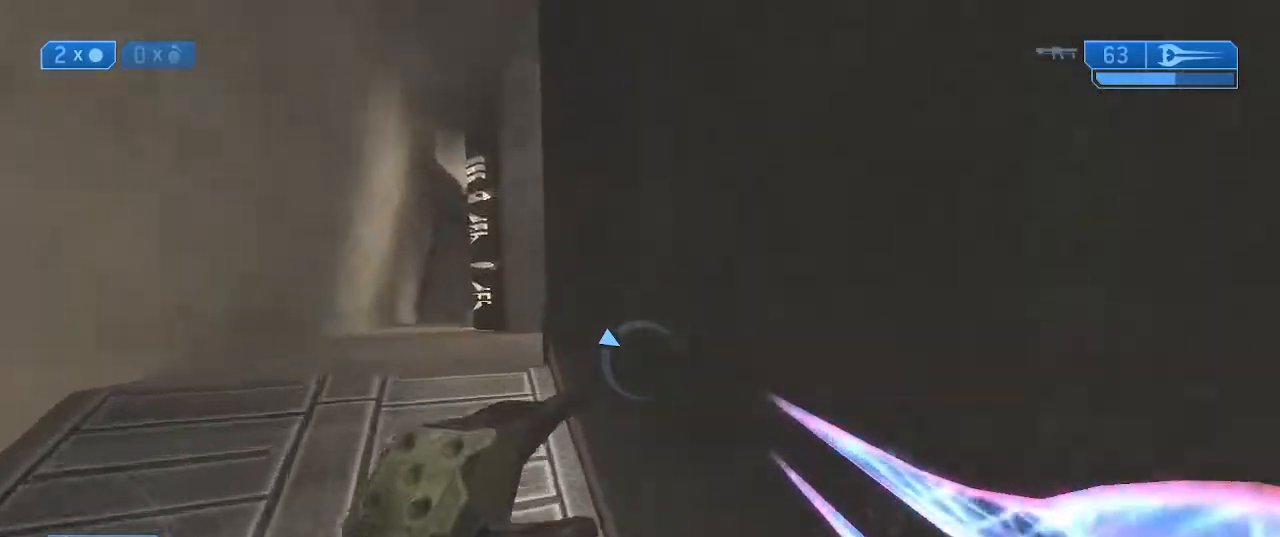
{"buttons": [], "left_stick": "up-left", "right_stick": "center", "events": []}
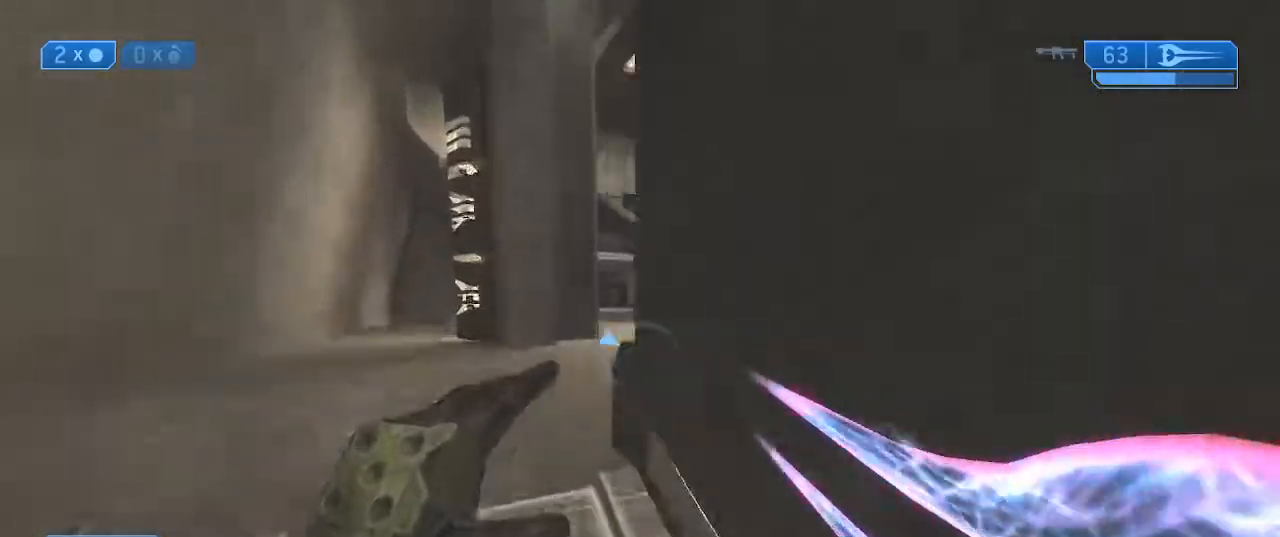
{"buttons": [], "left_stick": "up-left", "right_stick": "down-right", "events": [[100, "right_stick", "down-right"]]}
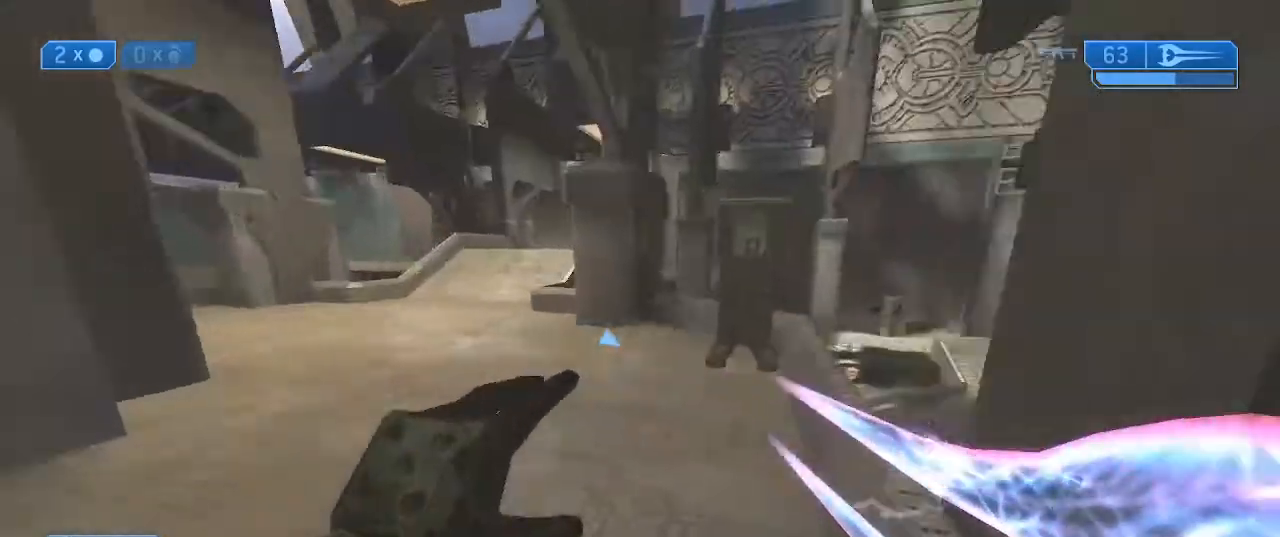
{"buttons": [], "left_stick": "up", "right_stick": "down-right", "events": [[333, "A", "down"], [333, "left_stick", "up"], [433, "A", "up"]]}
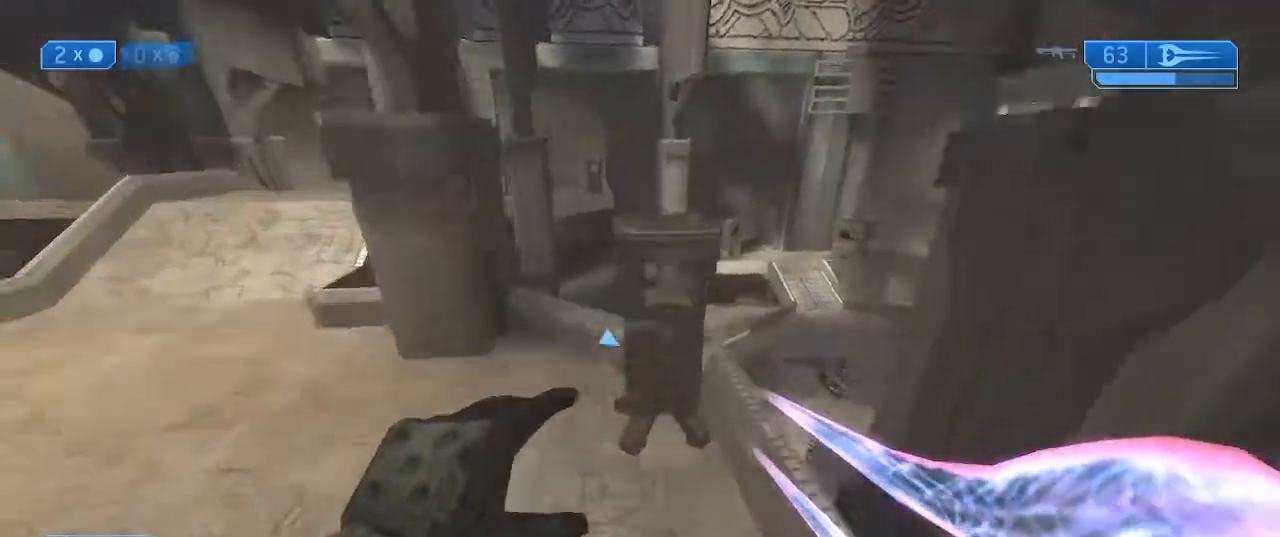
{"buttons": [], "left_stick": "up", "right_stick": "down", "events": [[33, "right_stick", "center"], [133, "Y", "down"], [133, "right_stick", "down"], [200, "Y", "up"], [233, "Y", "down"], [267, "left_stick", "up-right"], [300, "Y", "up"], [400, "left_stick", "up"]]}
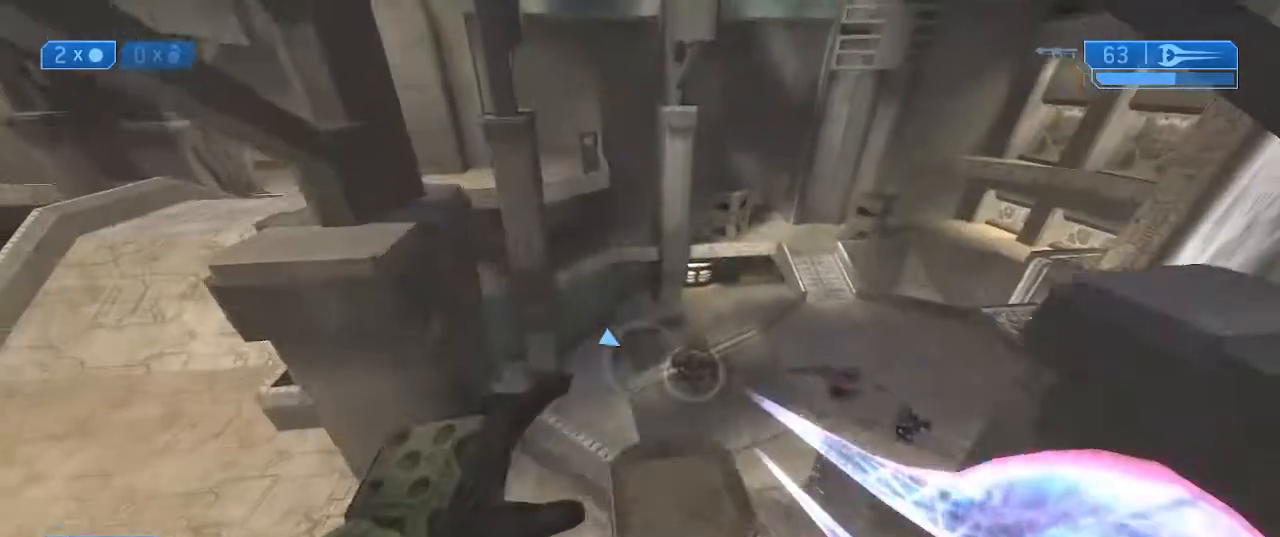
{"buttons": [], "left_stick": "up", "right_stick": "down-right", "events": [[67, "left_stick", "up-right"], [167, "left_stick", "center"], [267, "left_stick", "up"], [467, "right_stick", "down-right"]]}
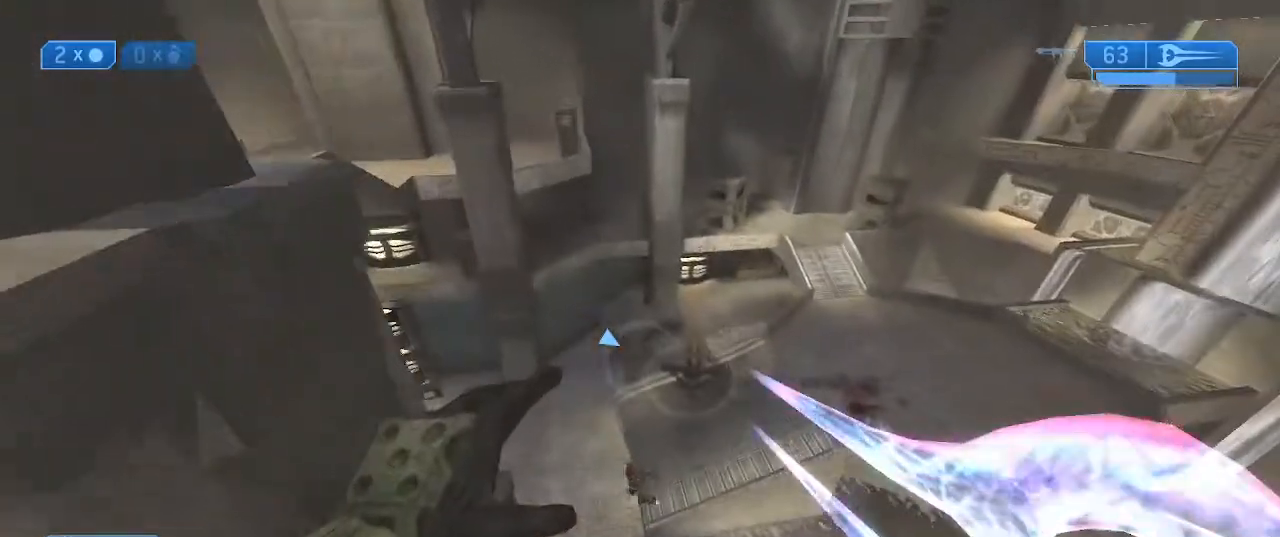
{"buttons": [], "left_stick": "center", "right_stick": "down-right", "events": [[67, "A", "down"], [167, "A", "up"], [233, "left_stick", "center"]]}
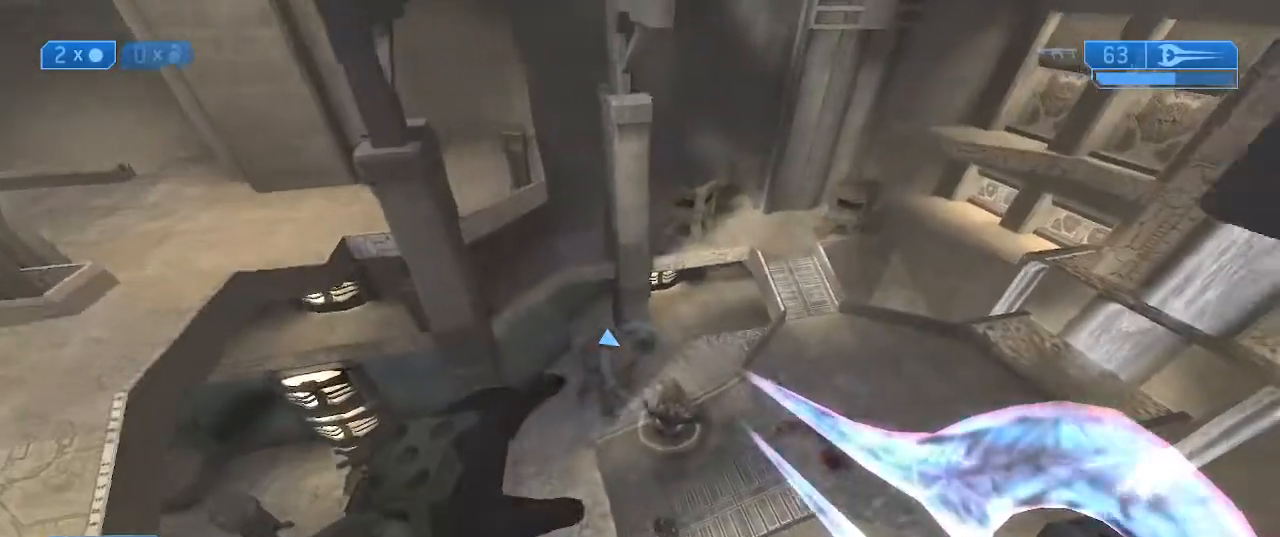
{"buttons": [], "left_stick": "up-right", "right_stick": "down-right", "events": [[200, "left_stick", "up"], [267, "left_stick", "up-right"]]}
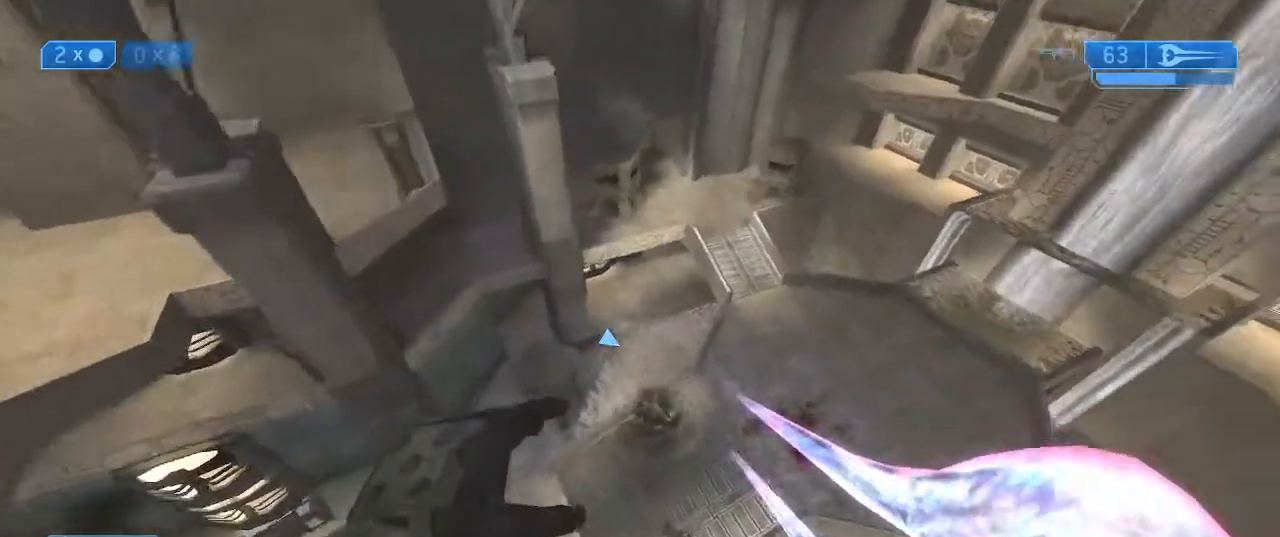
{"buttons": [], "left_stick": "up-right", "right_stick": "center", "events": [[33, "right_stick", "right"], [300, "right_stick", "center"]]}
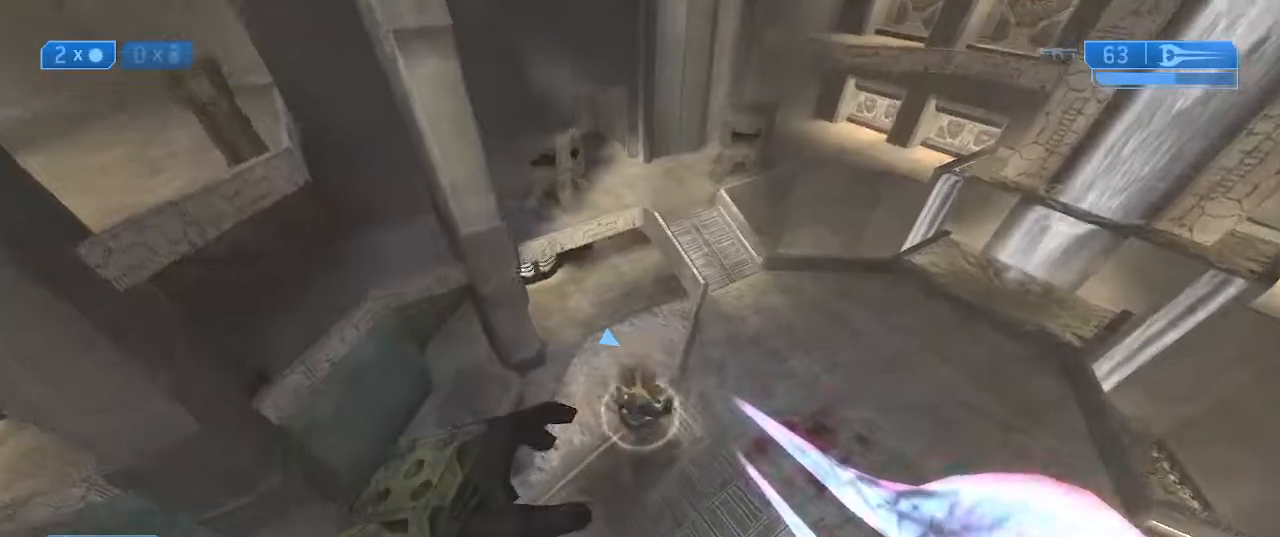
{"buttons": [], "left_stick": "up-right", "right_stick": "up", "events": [[67, "right_stick", "up"]]}
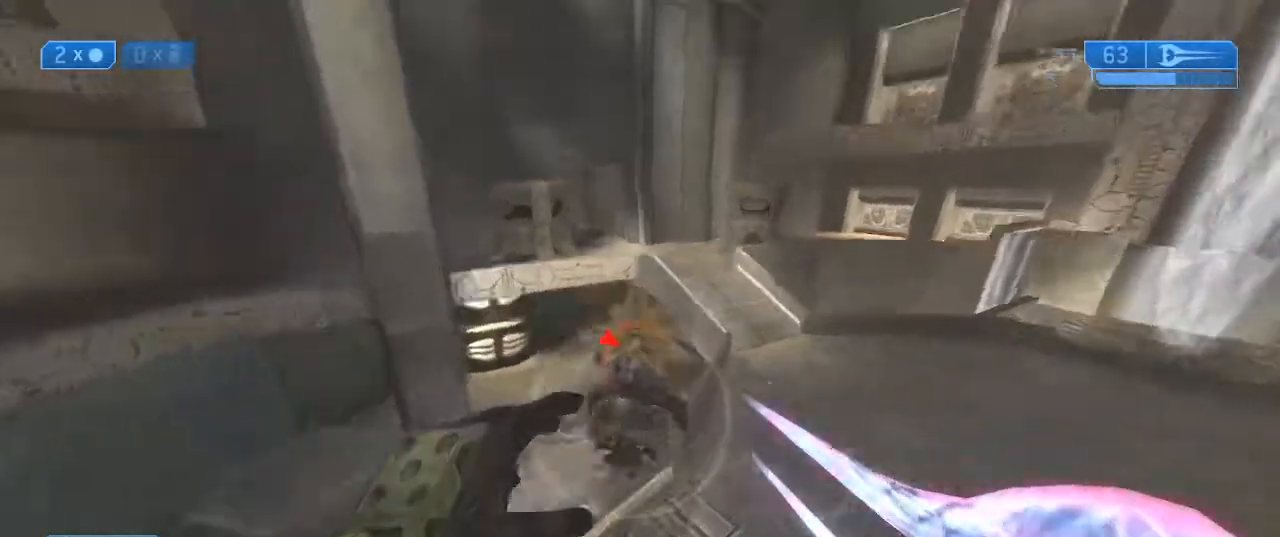
{"buttons": [], "left_stick": "up-right", "right_stick": "up", "events": [[233, "right_stick", "center"], [467, "right_stick", "up"]]}
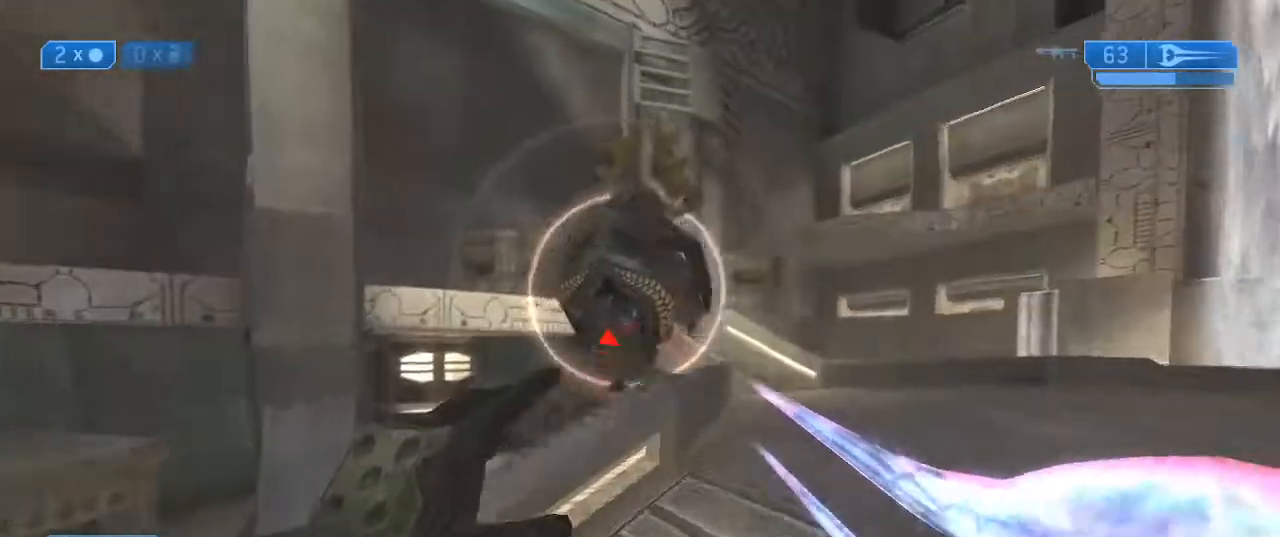
{"buttons": [], "left_stick": "up-right", "right_stick": "left", "events": [[133, "X", "down"], [433, "right_stick", "center"], [500, "X", "up"], [500, "right_stick", "left"]]}
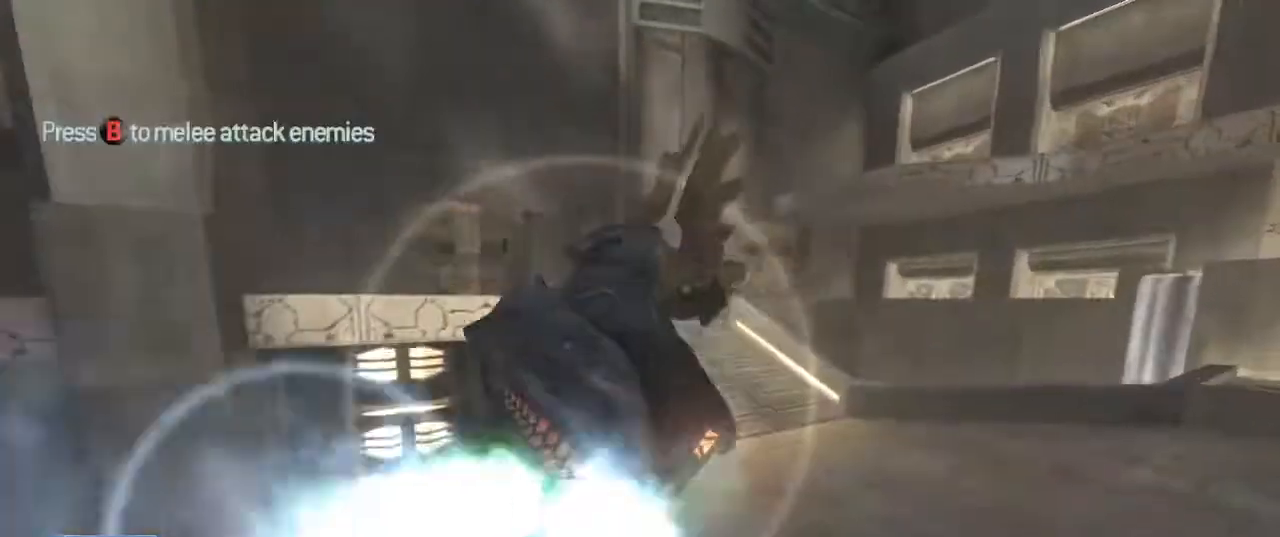
{"buttons": ["B"], "left_stick": "down-right", "right_stick": "left", "events": [[133, "B", "down"], [133, "left_stick", "down-right"], [233, "B", "up"], [333, "B", "down"], [400, "B", "up"], [500, "B", "down"]]}
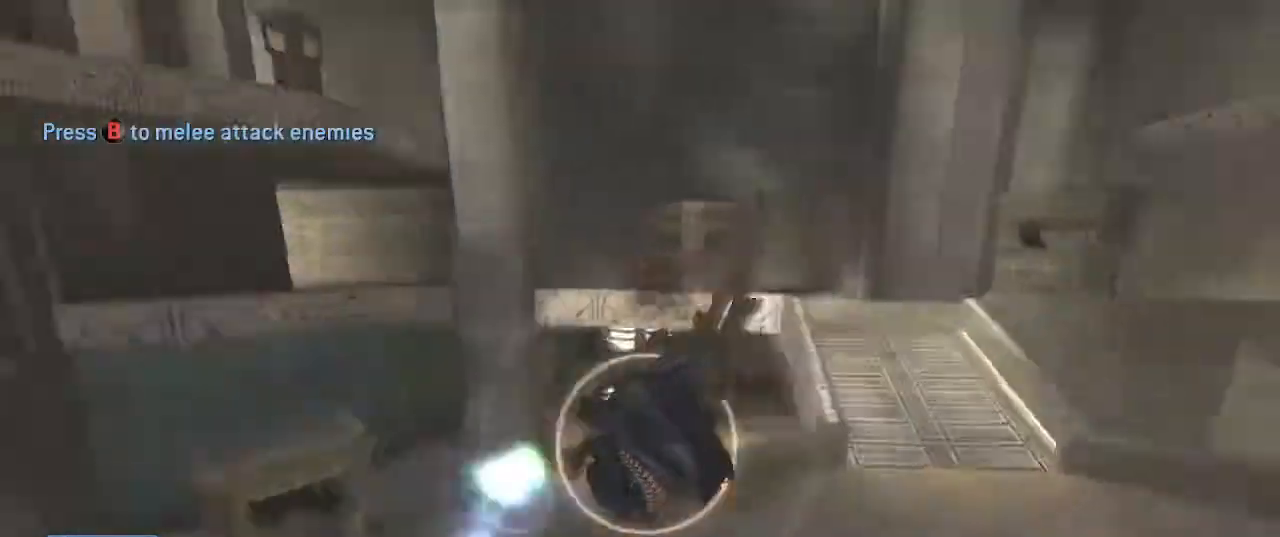
{"buttons": [], "left_stick": "down-right", "right_stick": "left", "events": [[67, "B", "up"], [167, "B", "down"], [233, "B", "up"], [333, "B", "down"], [433, "B", "up"]]}
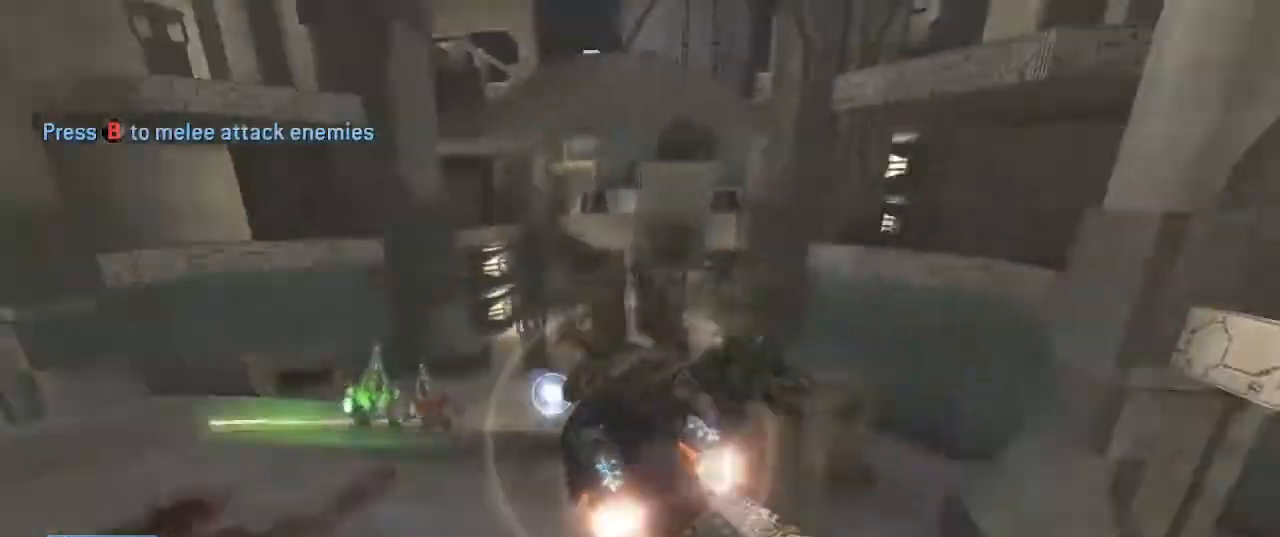
{"buttons": [], "left_stick": "down-right", "right_stick": "left", "events": [[33, "B", "down"], [100, "B", "up"], [133, "right_stick", "center"], [200, "B", "down"], [300, "B", "up"], [300, "right_stick", "left"], [400, "B", "down"], [467, "B", "up"]]}
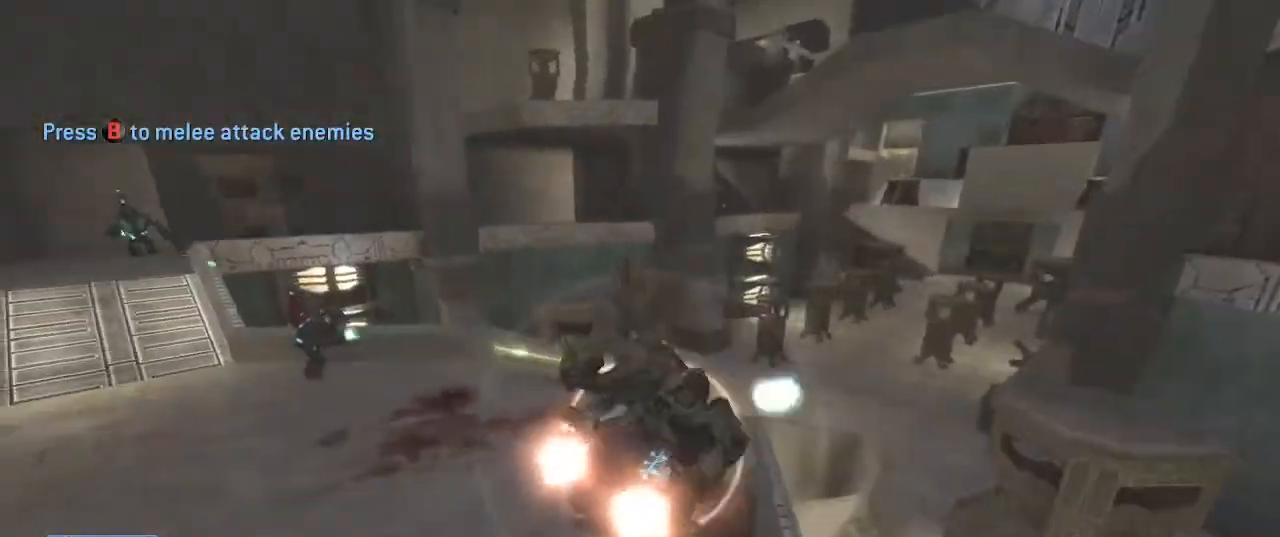
{"buttons": [], "left_stick": "up-left", "right_stick": "left", "events": [[67, "B", "down"], [67, "left_stick", "down"], [133, "B", "up"], [200, "left_stick", "down-left"], [233, "B", "down"], [333, "B", "up"], [433, "B", "down"], [433, "left_stick", "up-left"], [500, "B", "up"]]}
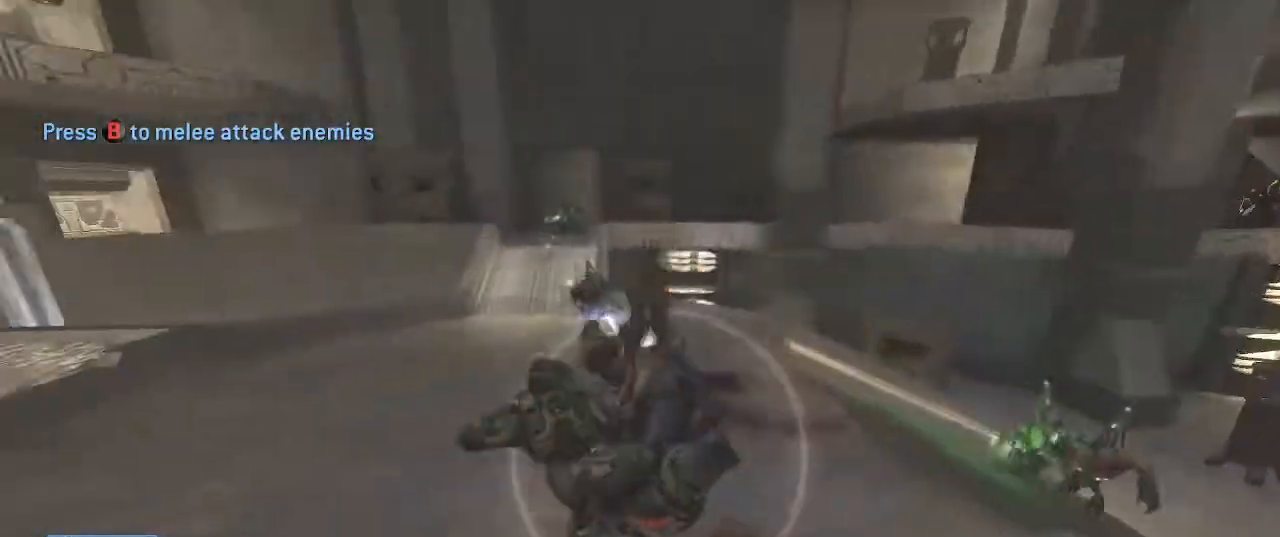
{"buttons": ["B"], "left_stick": "up-left", "right_stick": "left", "events": [[100, "B", "down"], [167, "B", "up"], [267, "B", "down"], [367, "B", "up"], [433, "B", "down"]]}
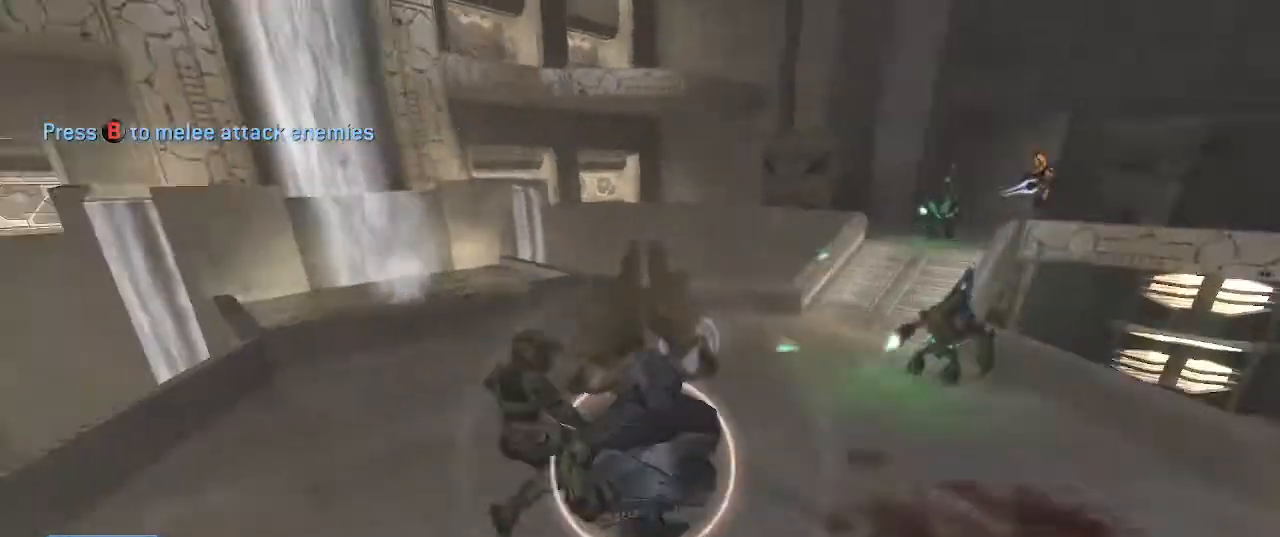
{"buttons": ["B"], "left_stick": "up-left", "right_stick": "left", "events": [[33, "B", "up"], [133, "B", "down"], [233, "B", "up"], [300, "B", "down"], [400, "B", "up"], [467, "B", "down"]]}
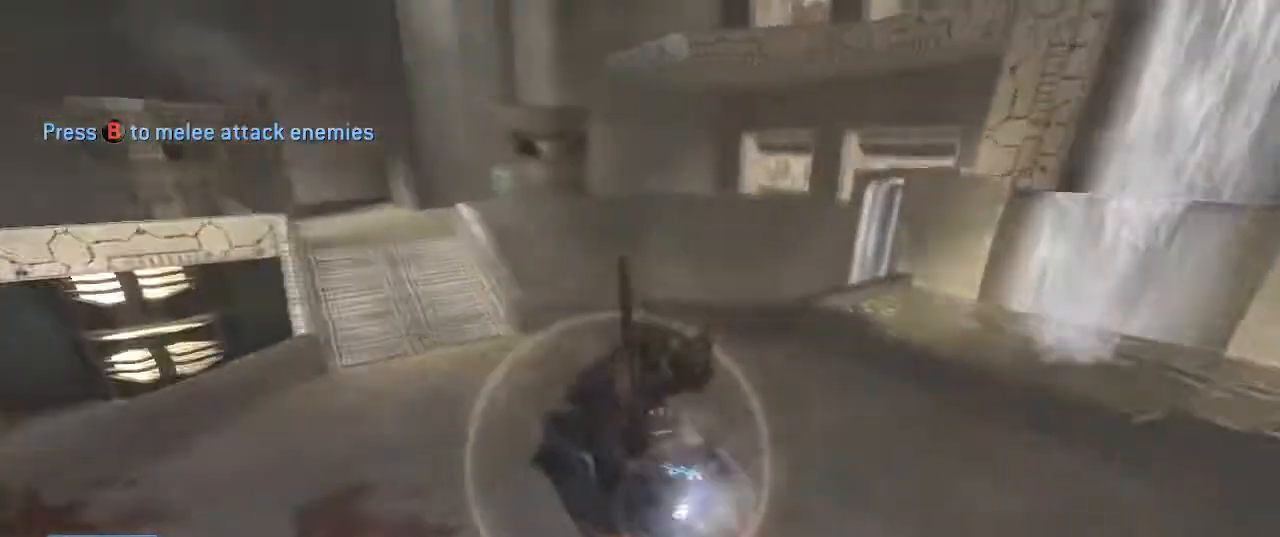
{"buttons": [], "left_stick": "up-left", "right_stick": "left", "events": [[67, "B", "up"], [167, "B", "down"], [267, "B", "up"], [367, "B", "down"], [467, "B", "up"]]}
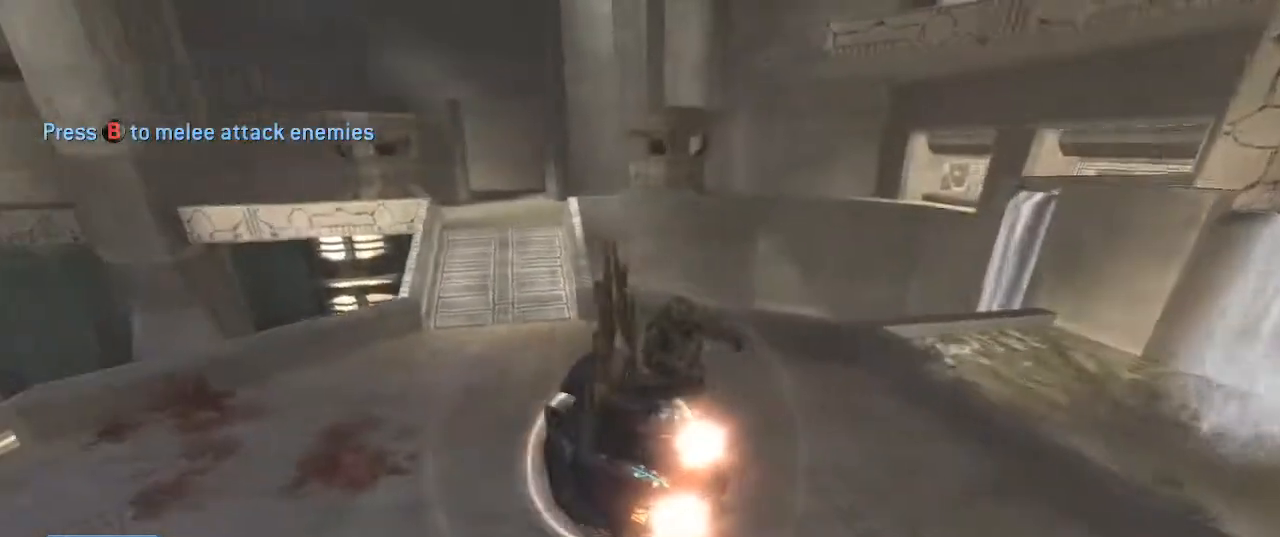
{"buttons": ["X"], "left_stick": "up", "right_stick": "center", "events": [[33, "B", "down"], [167, "B", "up"], [233, "X", "down"], [233, "left_stick", "up"], [400, "right_stick", "center"]]}
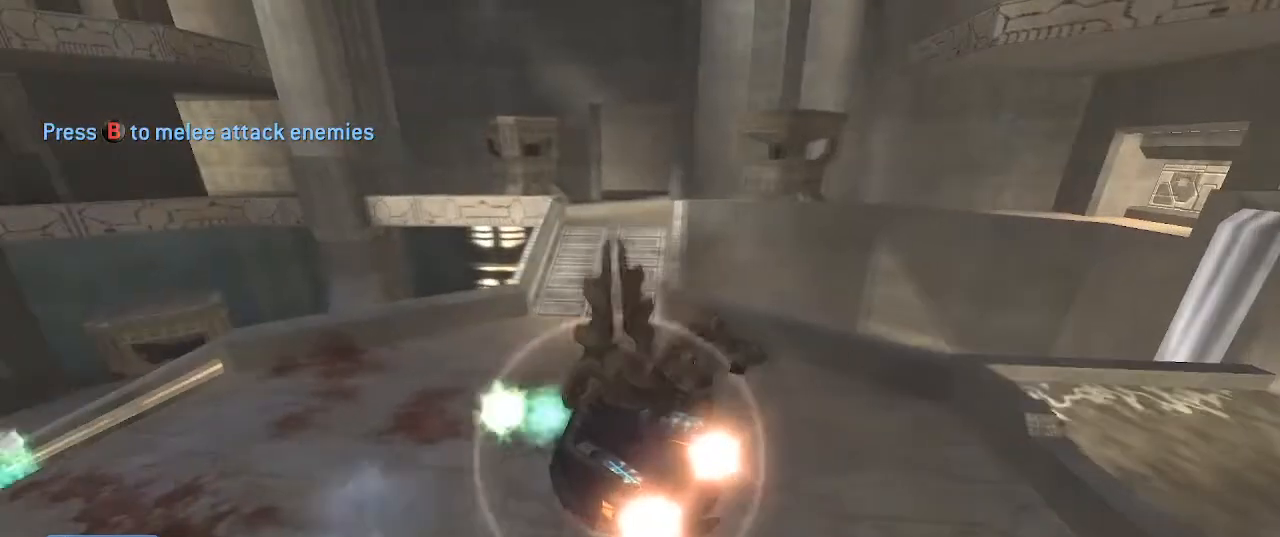
{"buttons": [], "left_stick": "up", "right_stick": "center", "events": [[433, "X", "up"]]}
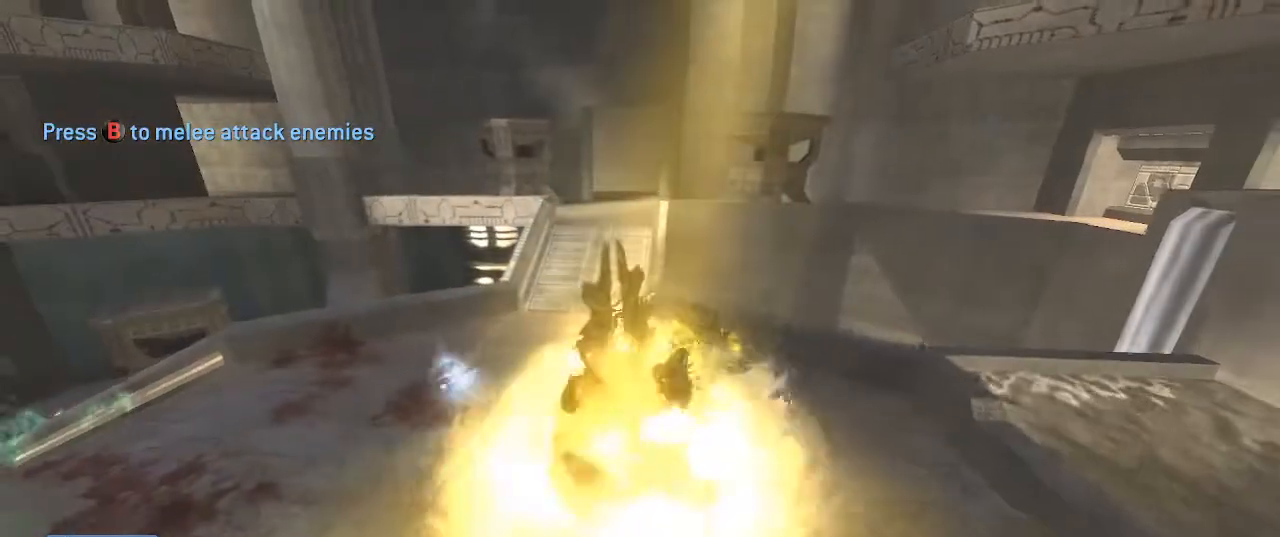
{"buttons": [], "left_stick": "up", "right_stick": "left", "events": [[167, "right_stick", "up-left"], [300, "right_stick", "left"]]}
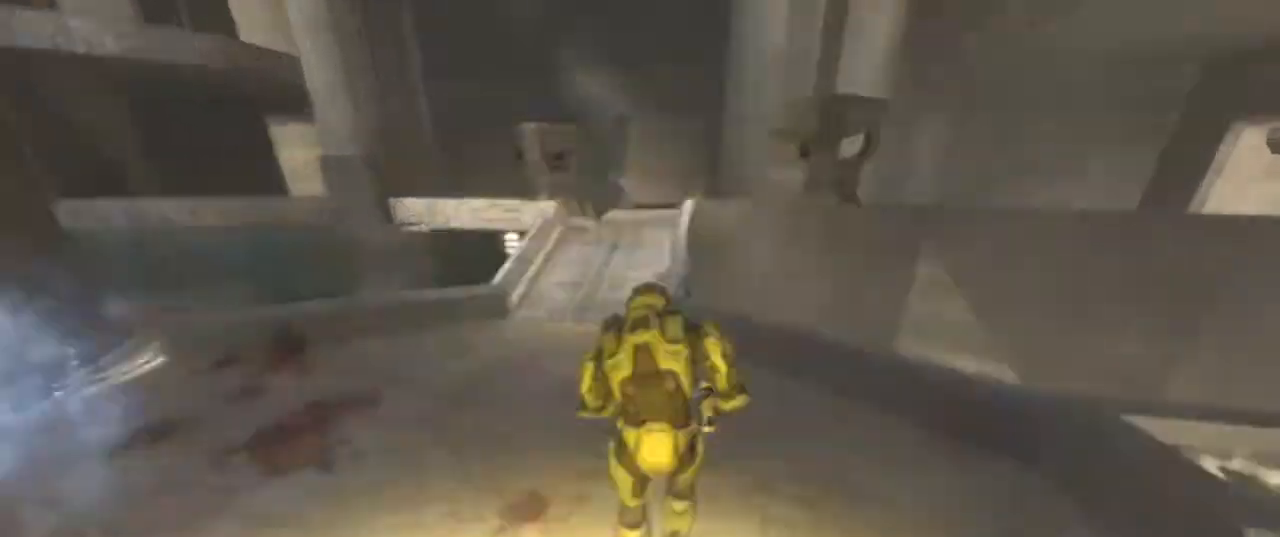
{"buttons": [], "left_stick": "up", "right_stick": "up", "events": [[133, "right_stick", "up"], [233, "Y", "down"], [300, "Y", "up"], [400, "Y", "down"], [433, "Y", "up"]]}
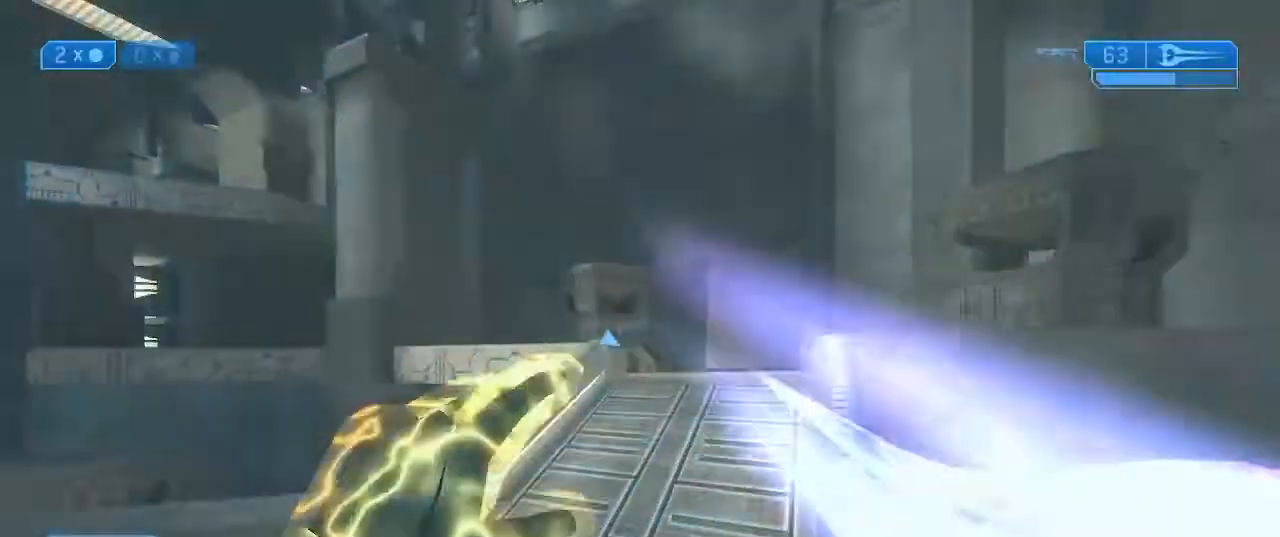
{"buttons": [], "left_stick": "up", "right_stick": "up", "events": []}
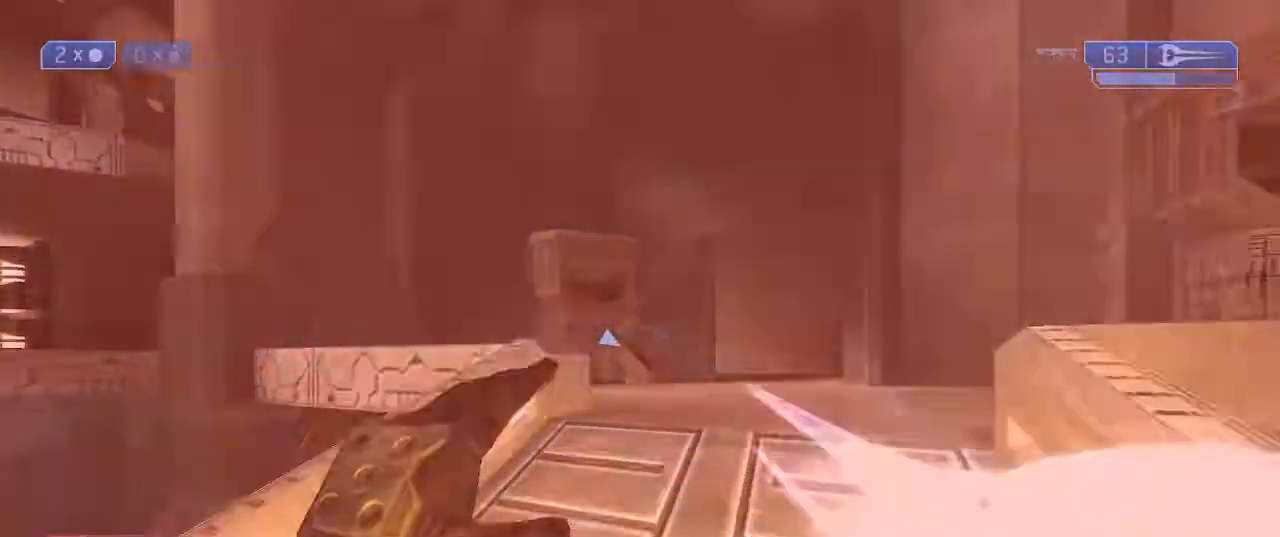
{"buttons": ["L3"], "left_stick": "up", "right_stick": "left", "events": [[200, "right_stick", "left"], [367, "A", "down"], [400, "L3", "down"], [467, "A", "up"]]}
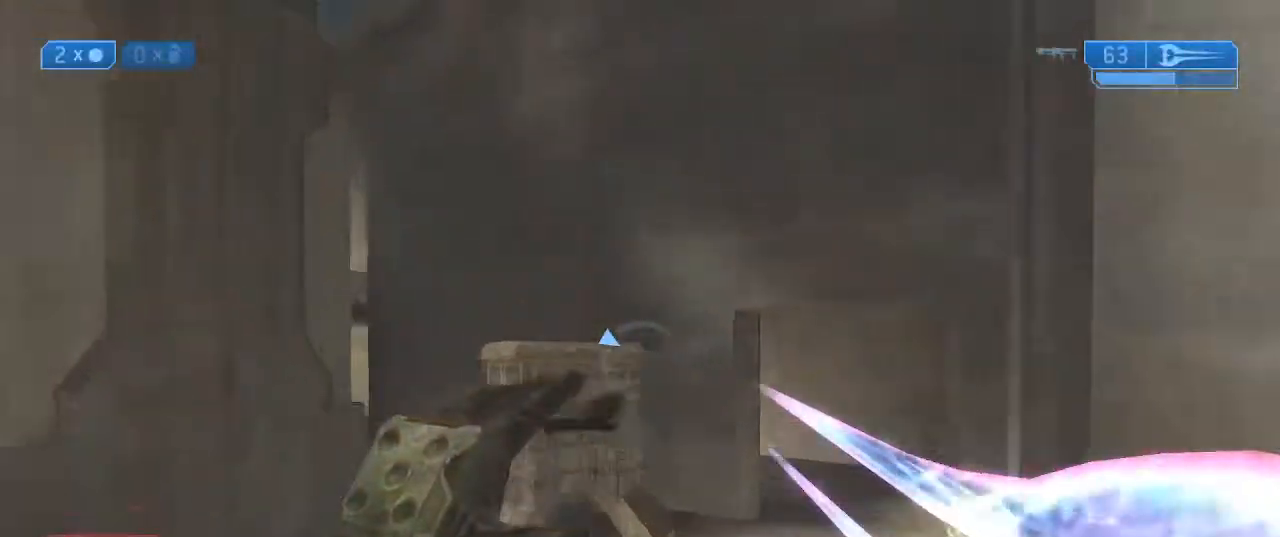
{"buttons": ["L3"], "left_stick": "up", "right_stick": "center", "events": [[33, "right_stick", "down-left"], [433, "Y", "down"], [433, "right_stick", "center"], [500, "Y", "up"]]}